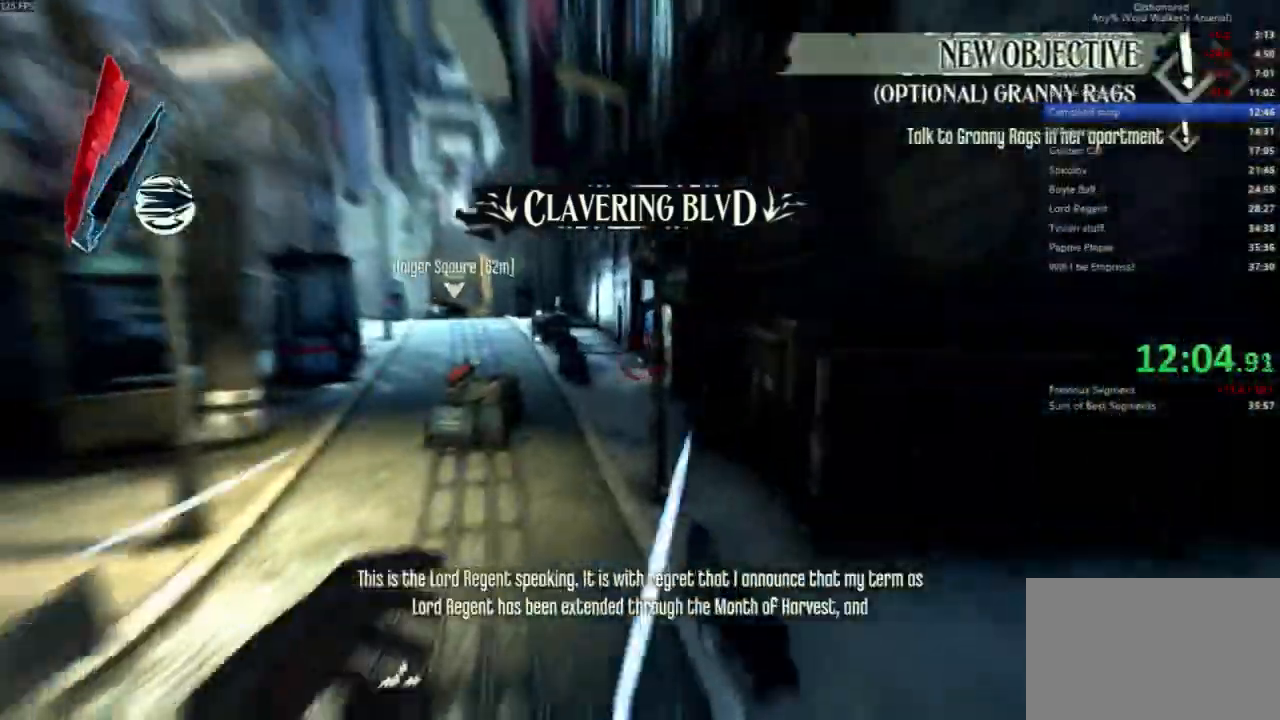
Gameplay with keyboard and mouse; each line is a JSON object with the keys and mouse buttons held at the frame after it. "events" lists presses ("down") and releases ("up") of "4", "5", "a", "alt", "c", "ctrl", "d", "e", "escape", "f", "q", "r", "s", "shift", "space", "tab", "v", "w", "x", "z", "mouse_left", "mouse_middle", "mouse_right", "mouse_wheel_up" and "mouse_wheel_down" between this image and that frame as [ms after this image, input, new state], when the widget could be followed in between. "mouse_left", "mouse_middle", "mouse_right", "mouse_wheel_up", "mouse_wheel_down" = the "left", "middle", "right", "wheel_up", "wheel_down" buttons of the "mouse" list. No other keys are recorded. Not read: mouse_move.
{"keys": ["shift", "w"], "mouse": []}
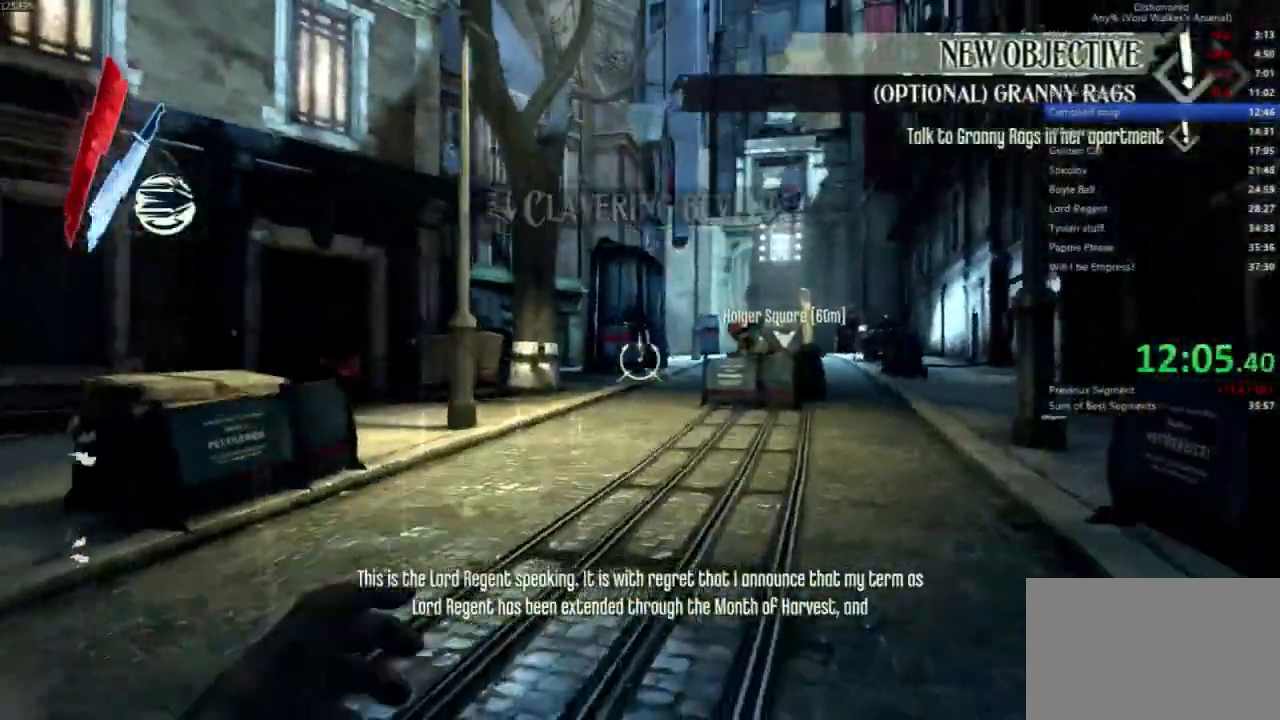
{"keys": ["shift", "w"], "mouse": [], "events": [[100, "mouse_right", "down"], [133, "mouse_right", "up"], [200, "mouse_right", "down"], [300, "mouse_right", "up"], [333, "mouse_right", "down"], [433, "mouse_right", "up"]]}
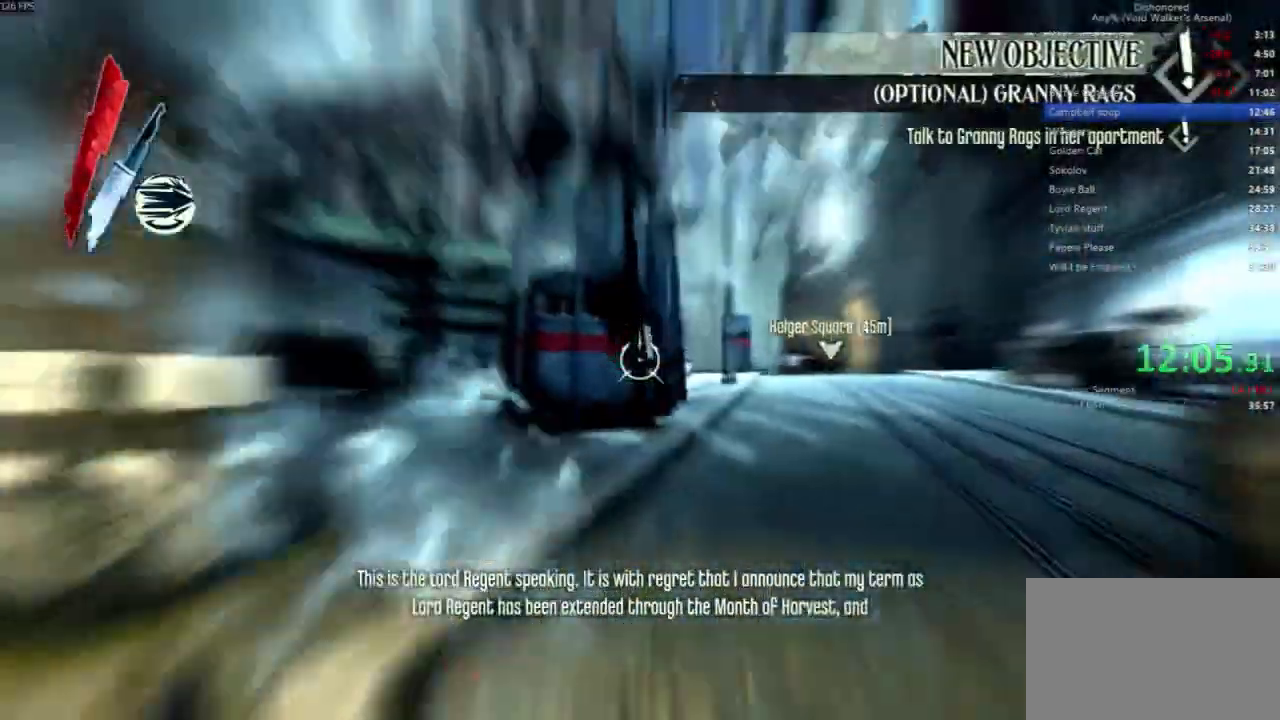
{"keys": ["shift", "w"], "mouse": [], "events": []}
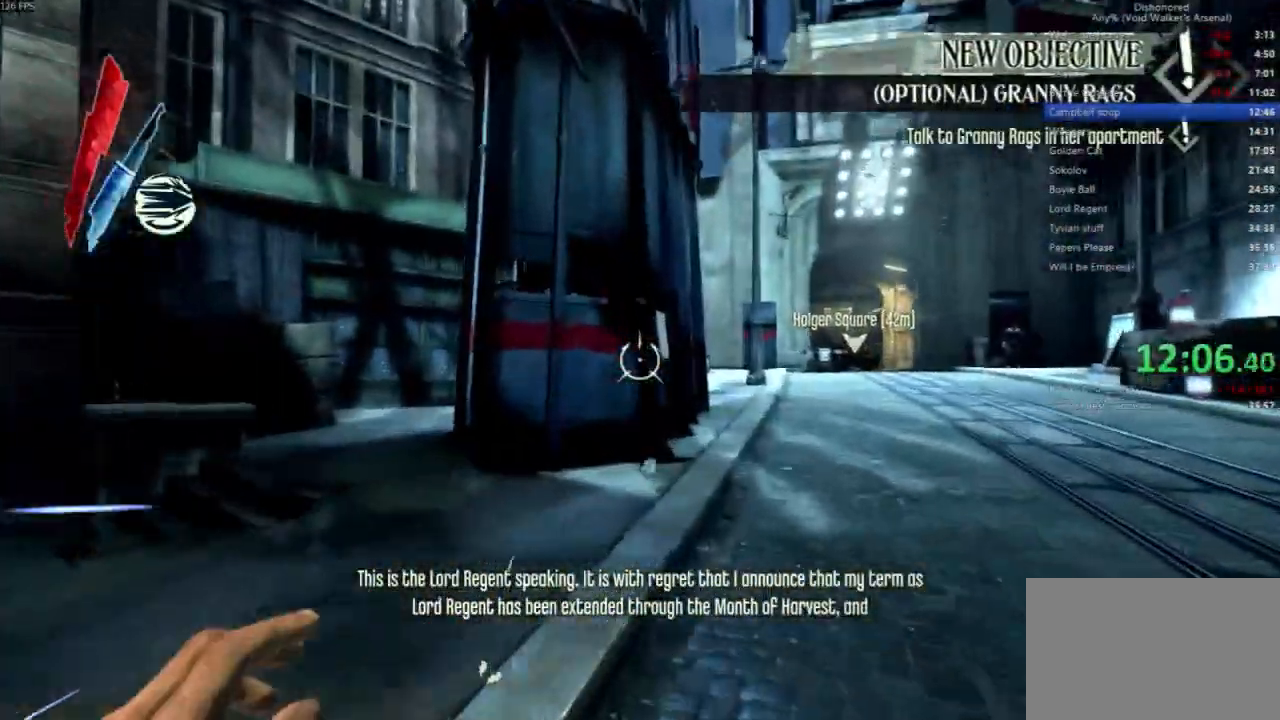
{"keys": ["d", "shift", "w"], "mouse": [], "events": [[467, "d", "down"]]}